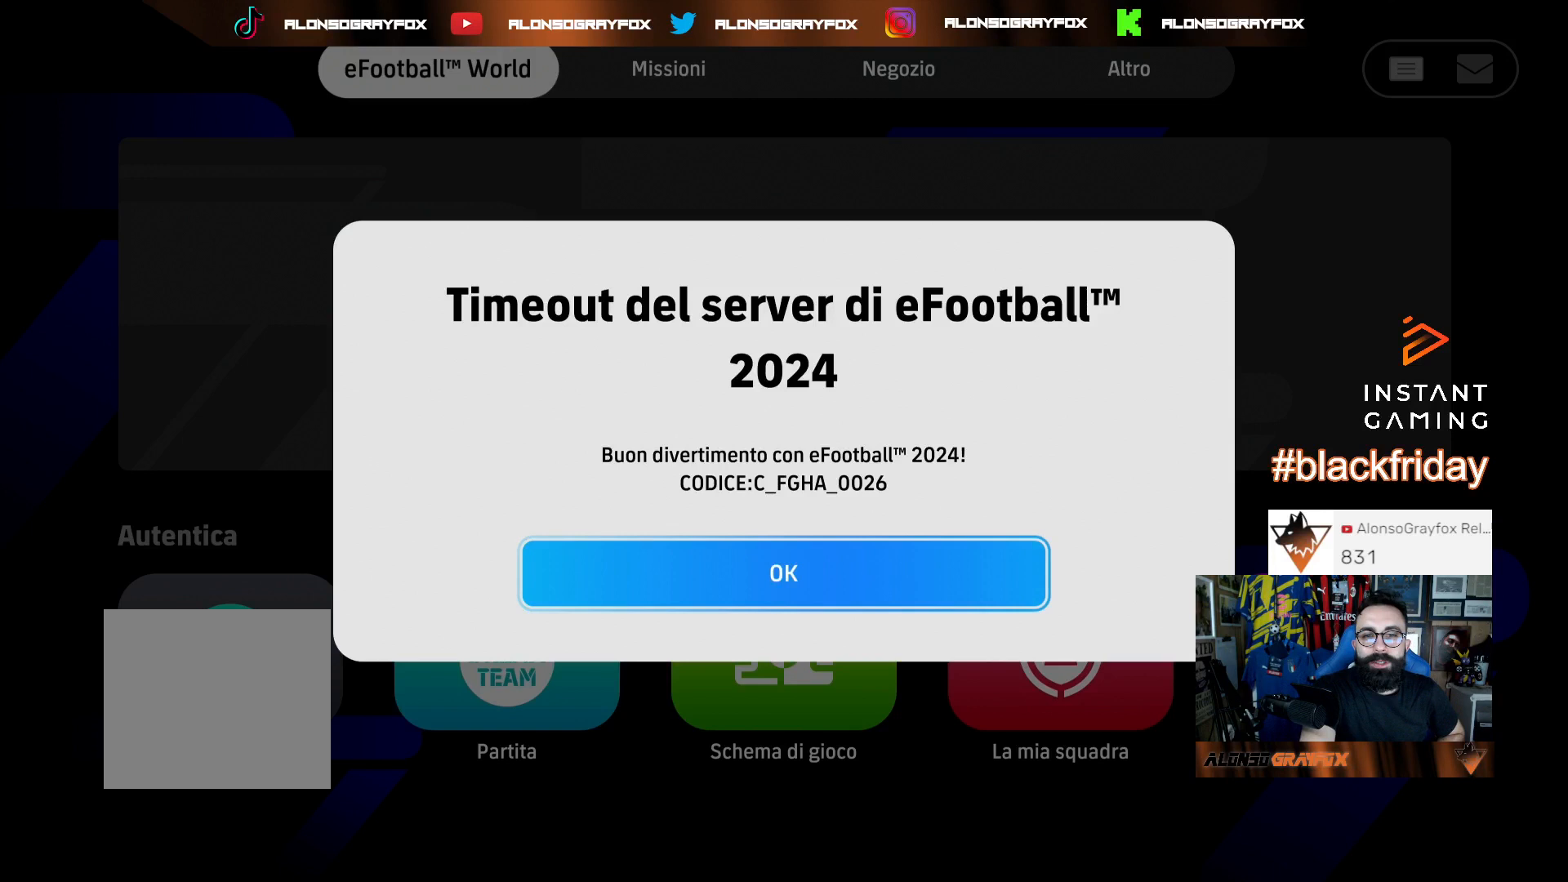
Gameplay with a controller (PlayStation layout); each line is a JSON object with the inputs held at the frame after it. "events" lists button and stick changes between this image and that frame as [ms after this image, input, new state], when the widget could be followed in between.
{"buttons": ["CROSS"], "left_stick": "center", "right_stick": "center", "events": [[500, "CROSS", "down"]]}
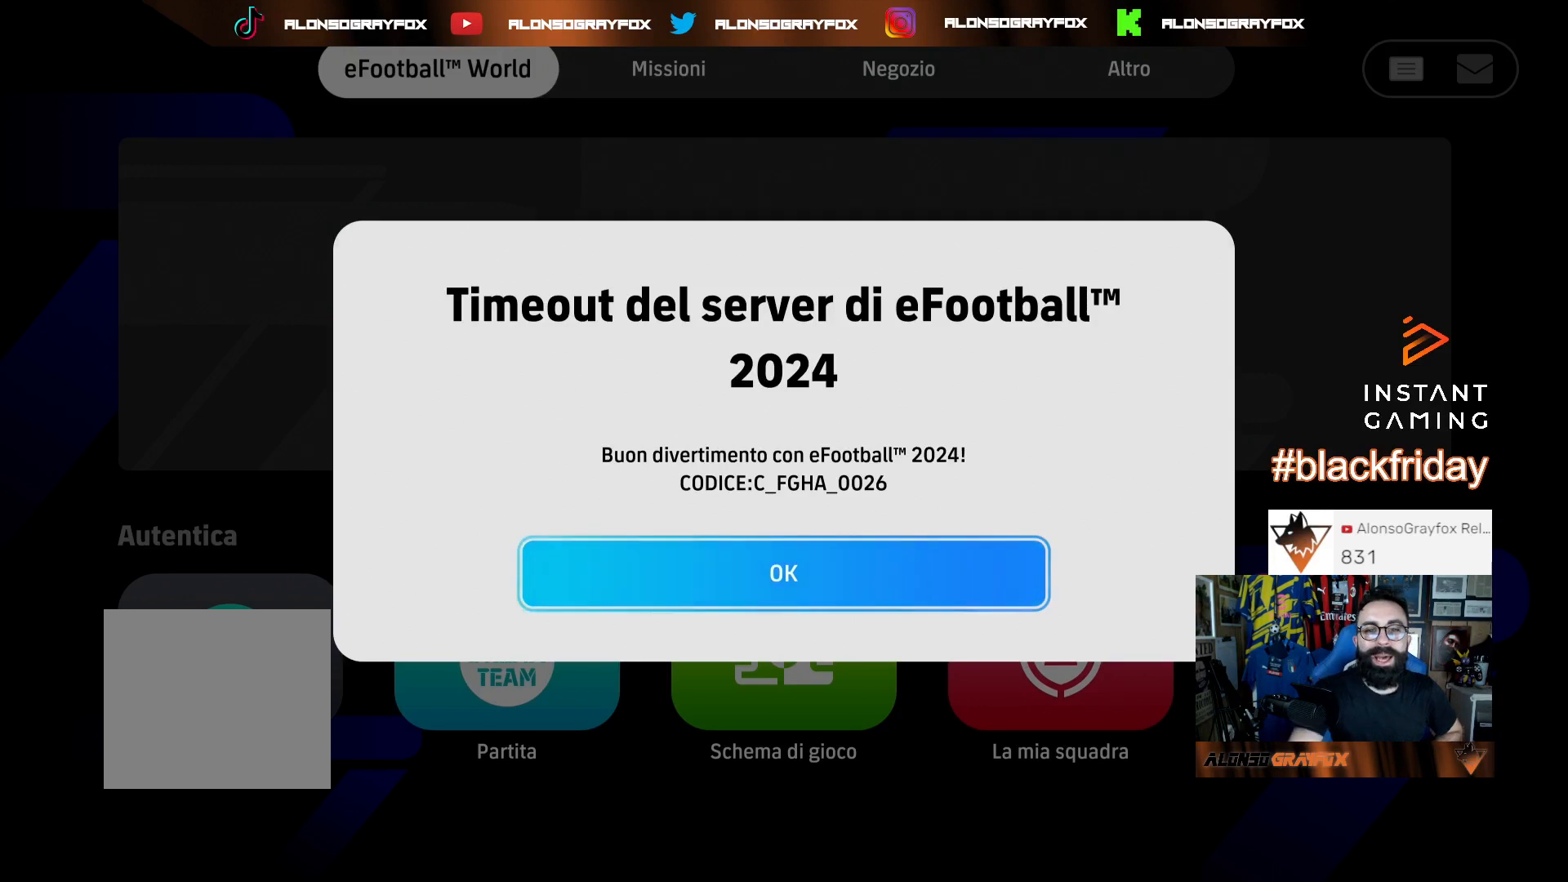
{"buttons": [], "left_stick": "center", "right_stick": "center", "events": [[133, "CROSS", "up"]]}
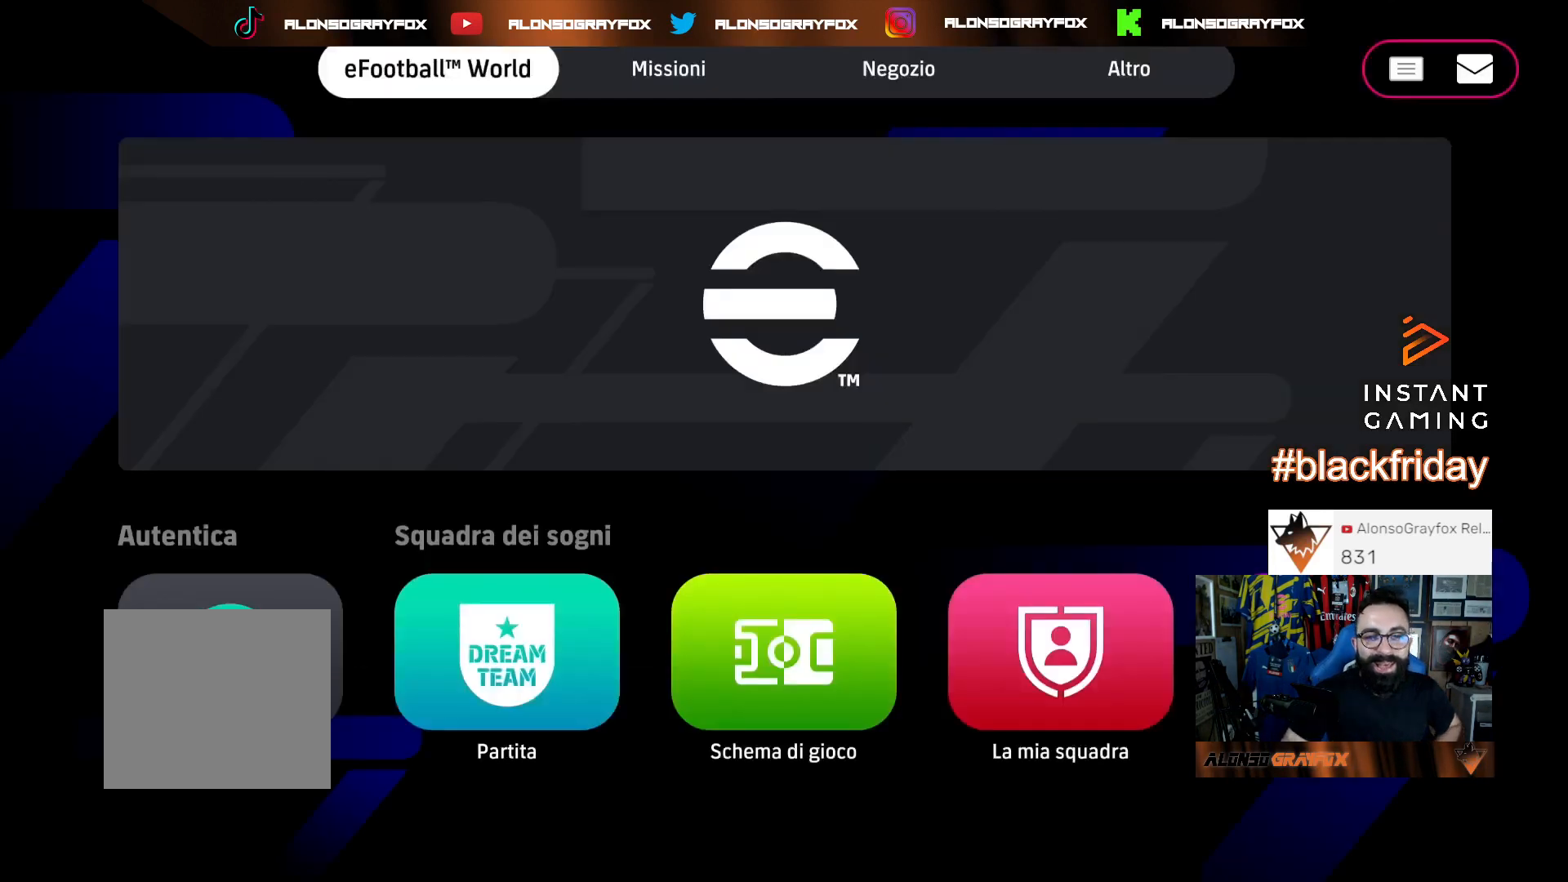
{"buttons": [], "left_stick": "left", "right_stick": "center", "events": [[33, "left_stick", "down"], [167, "left_stick", "center"], [267, "left_stick", "down"], [400, "left_stick", "center"], [500, "left_stick", "left"]]}
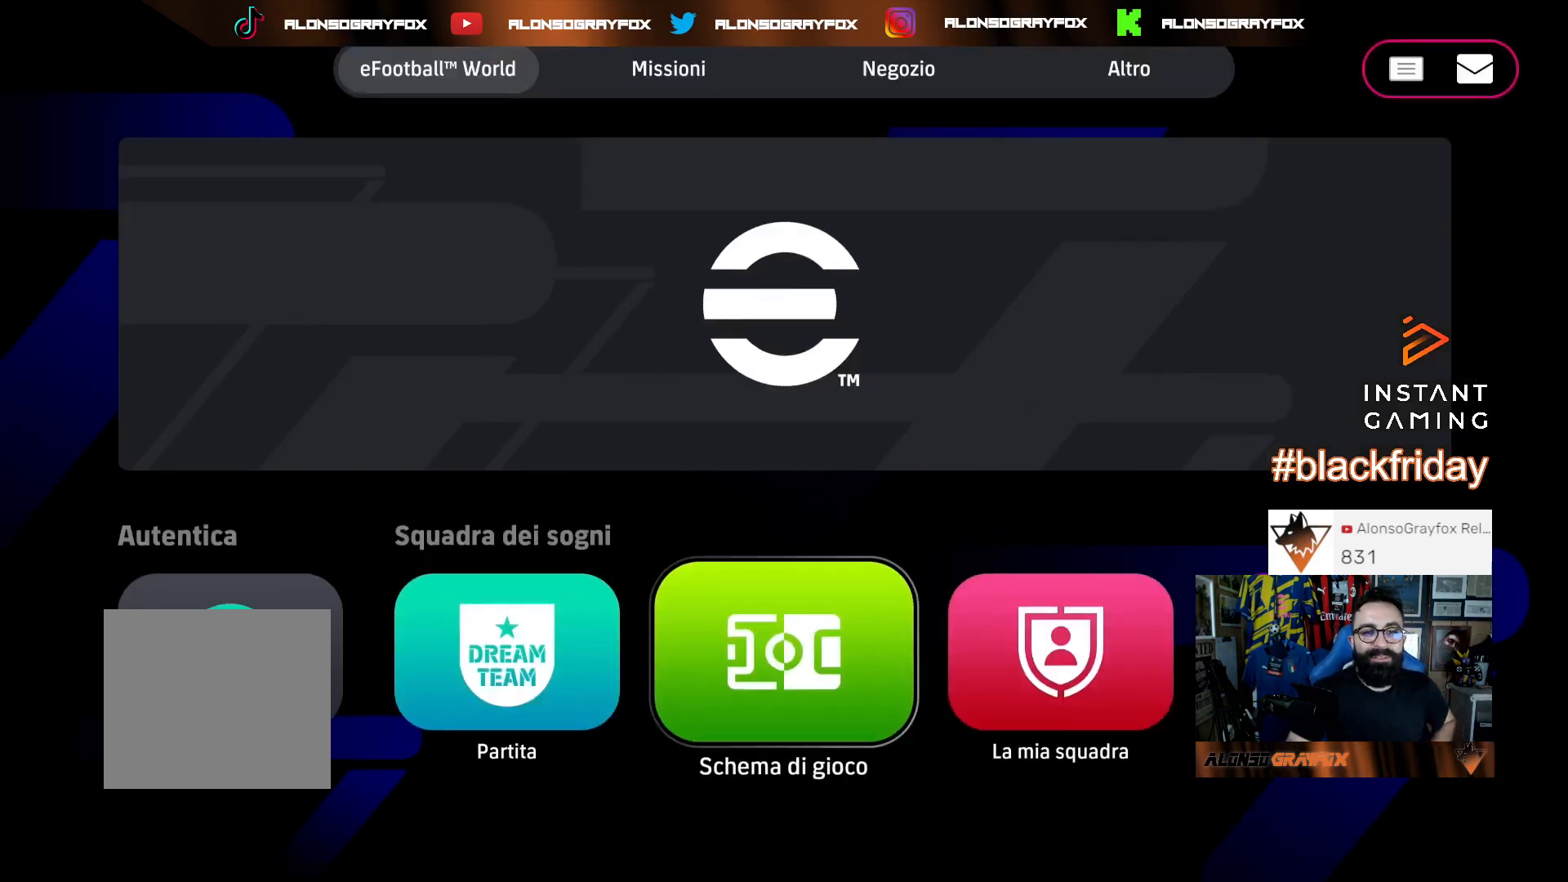
{"buttons": [], "left_stick": "center", "right_stick": "center", "events": [[133, "left_stick", "center"], [333, "CROSS", "down"], [433, "CROSS", "up"]]}
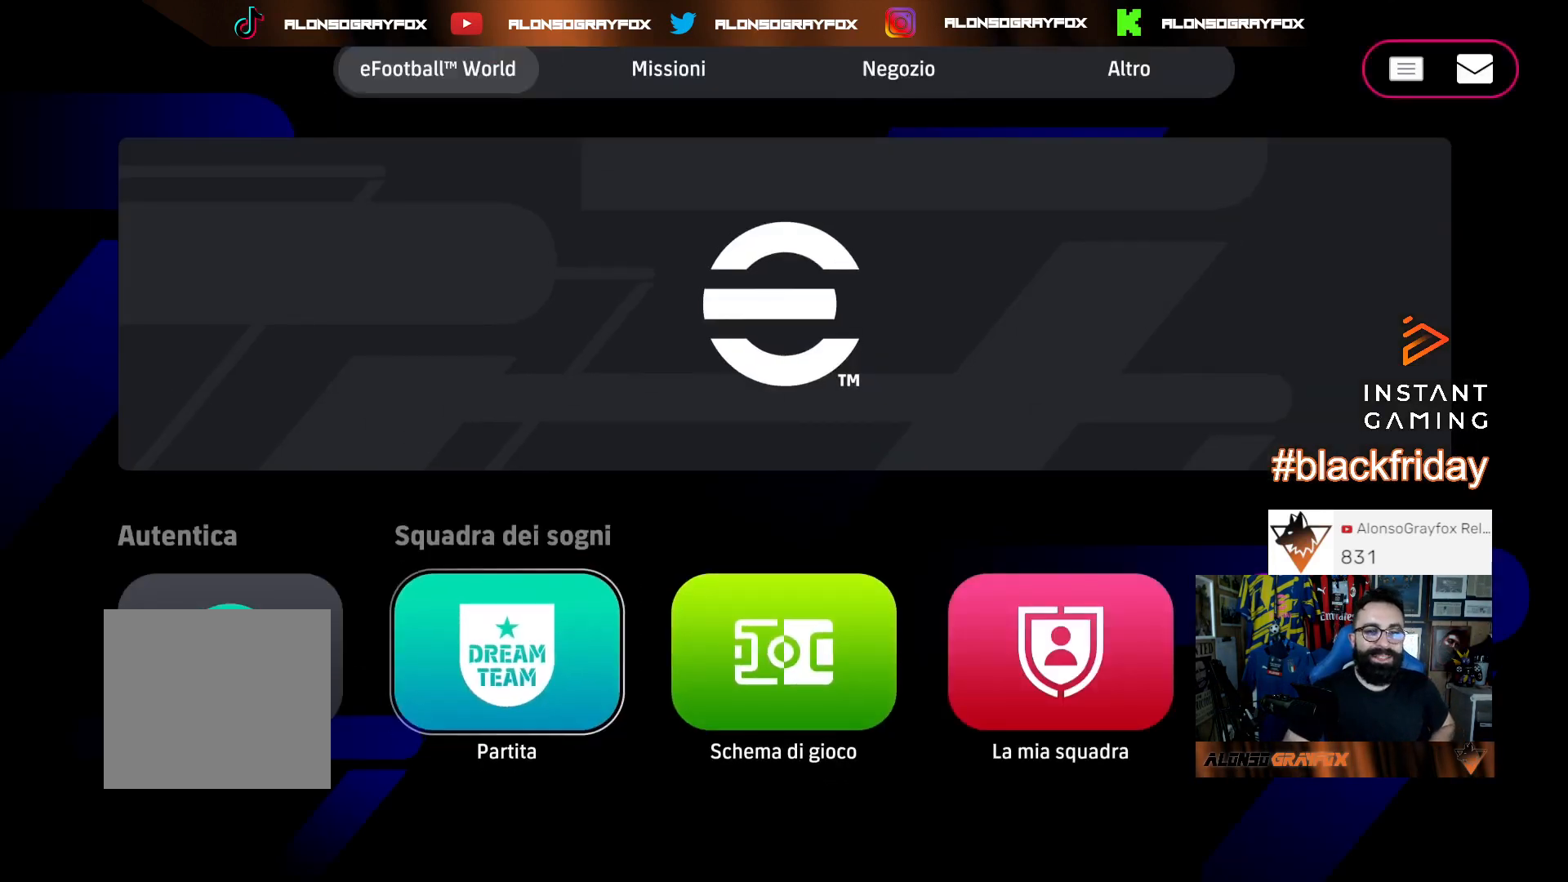
{"buttons": [], "left_stick": "center", "right_stick": "center", "events": []}
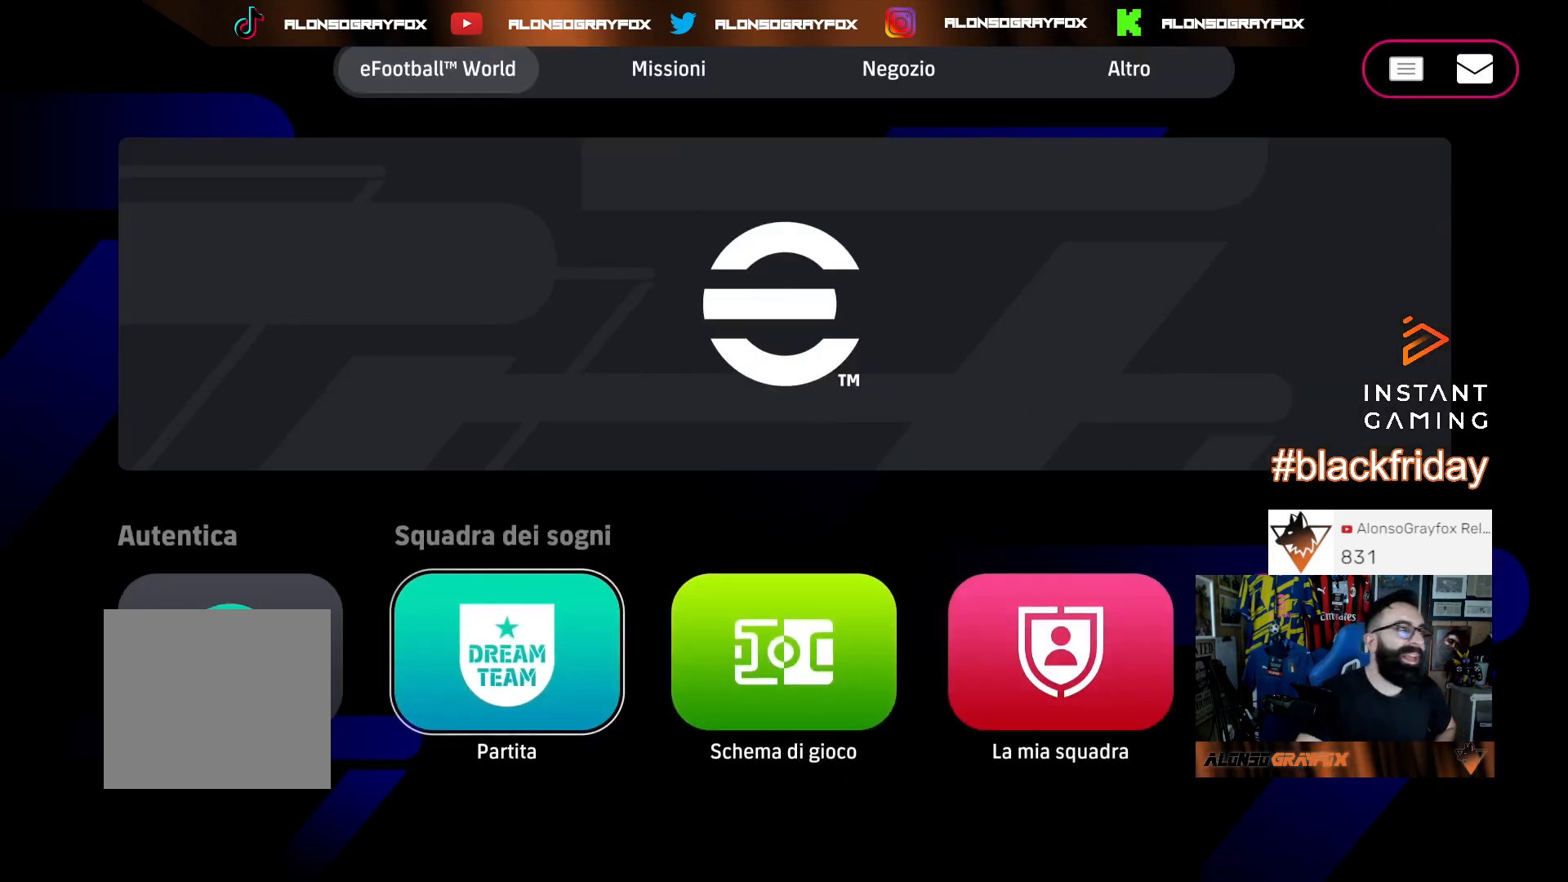
{"buttons": [], "left_stick": "center", "right_stick": "center", "events": []}
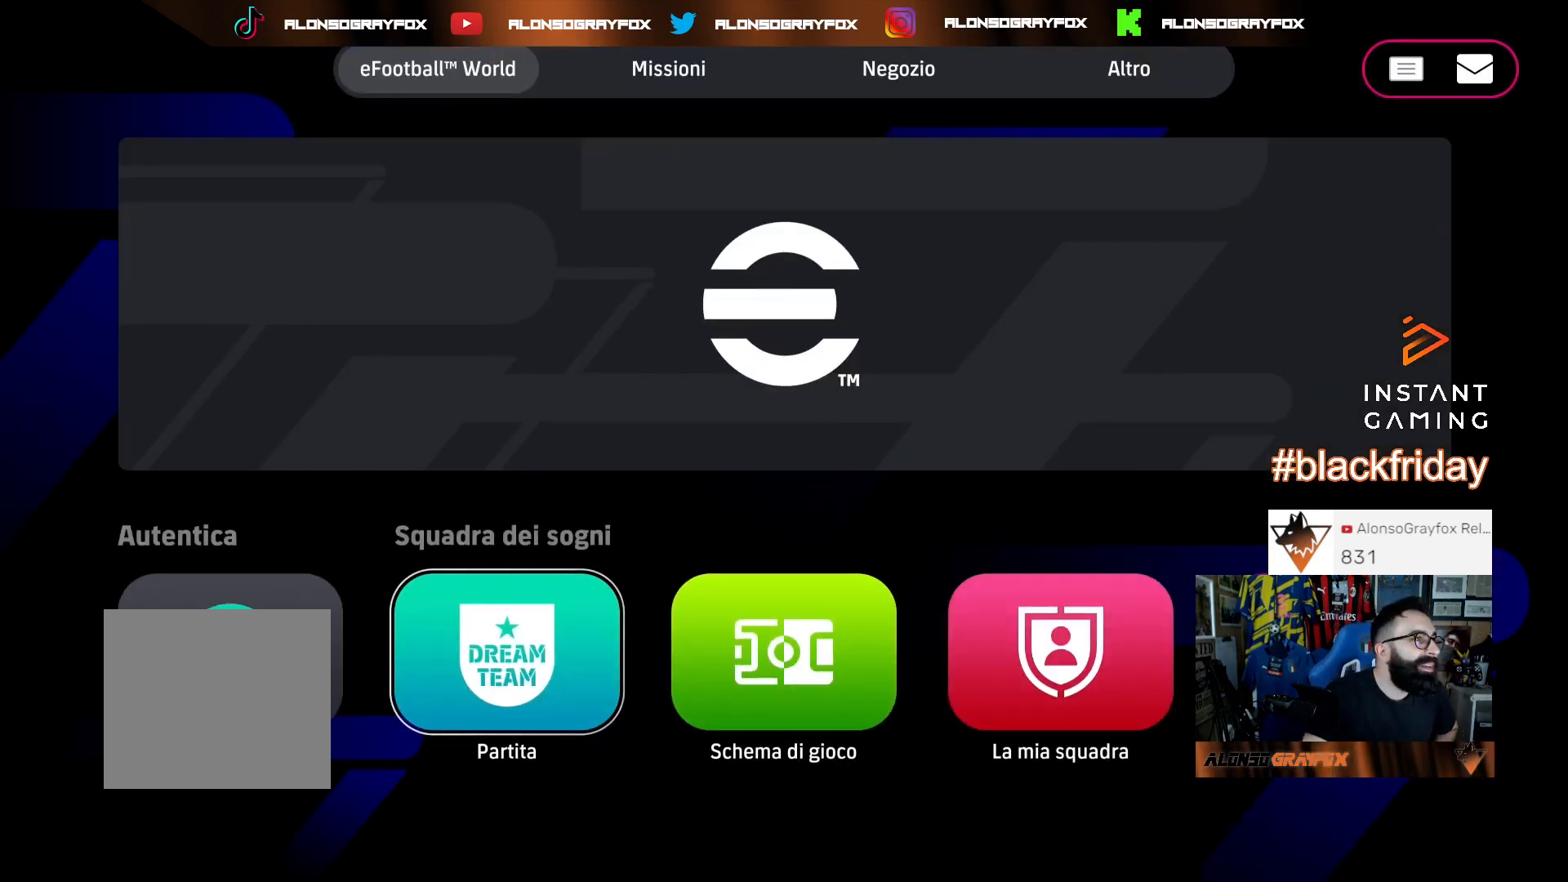
{"buttons": [], "left_stick": "center", "right_stick": "center", "events": []}
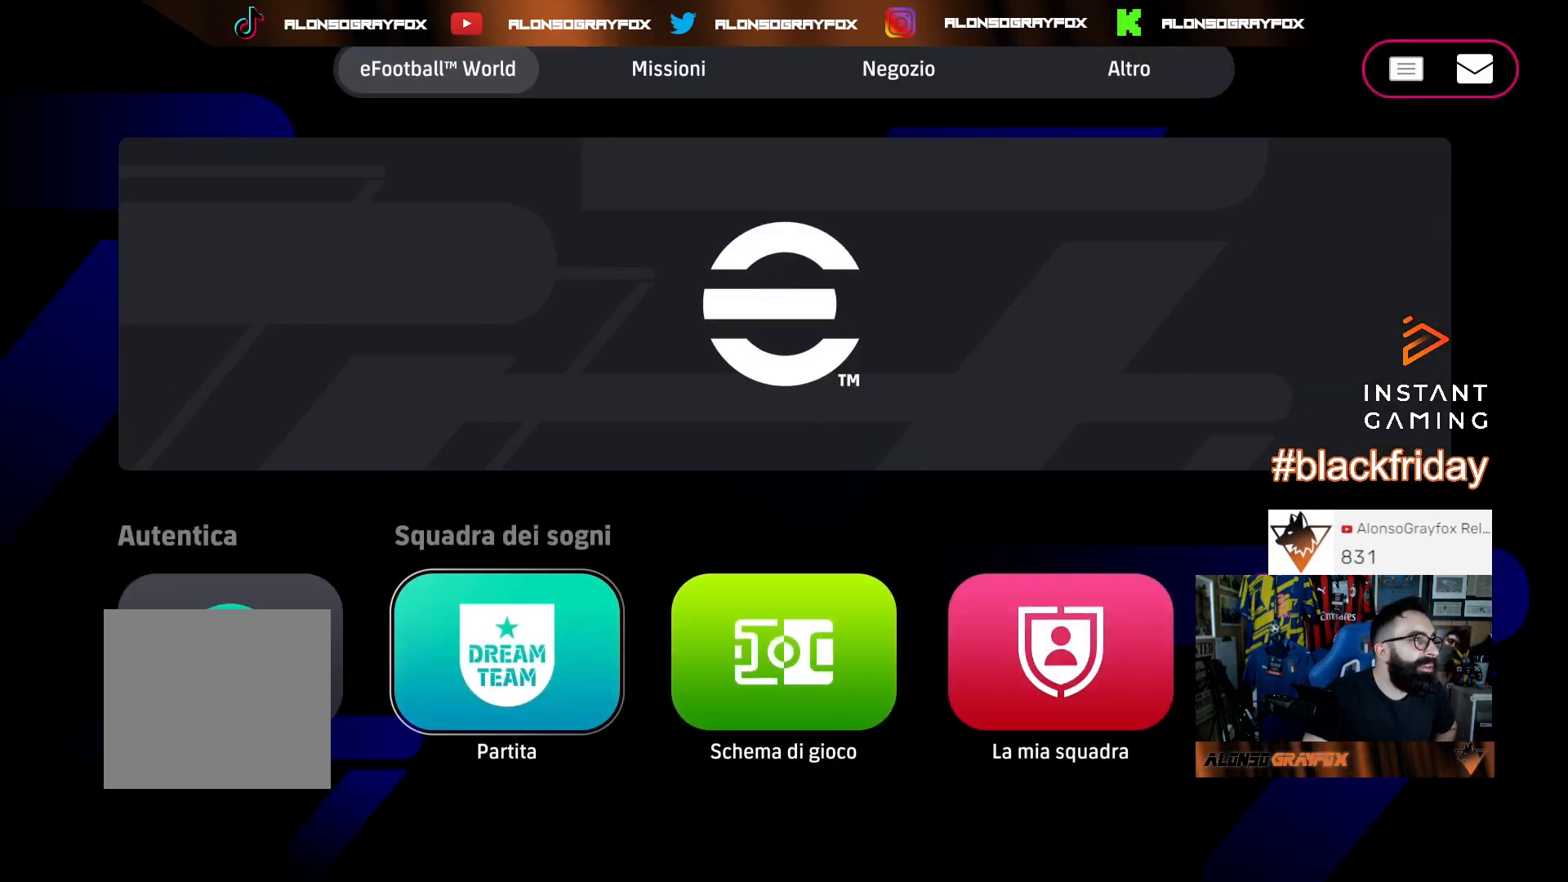
{"buttons": [], "left_stick": "center", "right_stick": "center", "events": []}
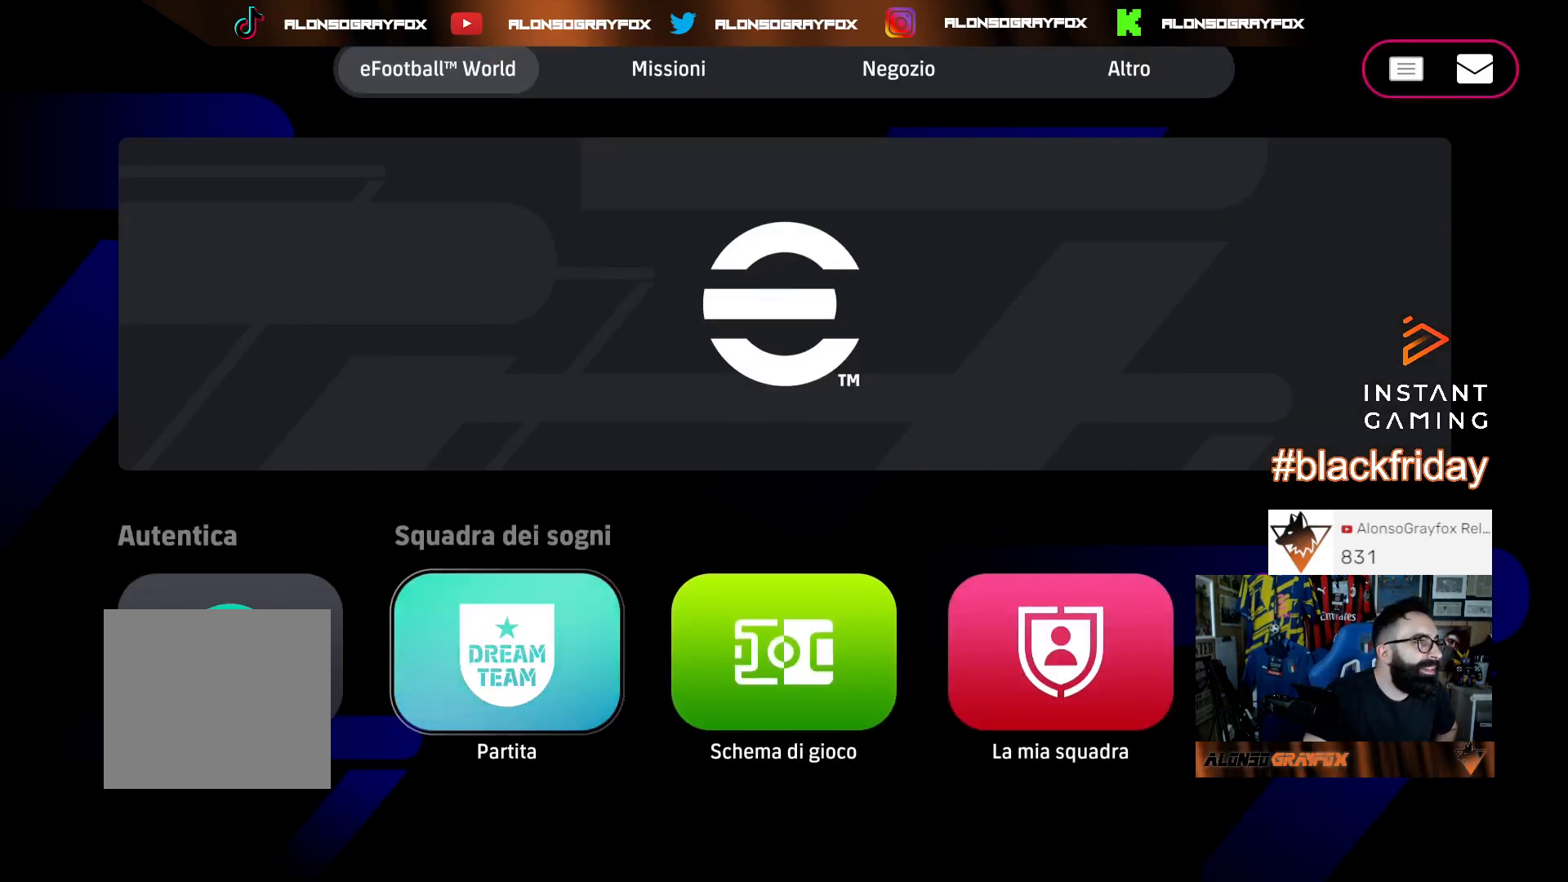
{"buttons": [], "left_stick": "center", "right_stick": "center", "events": []}
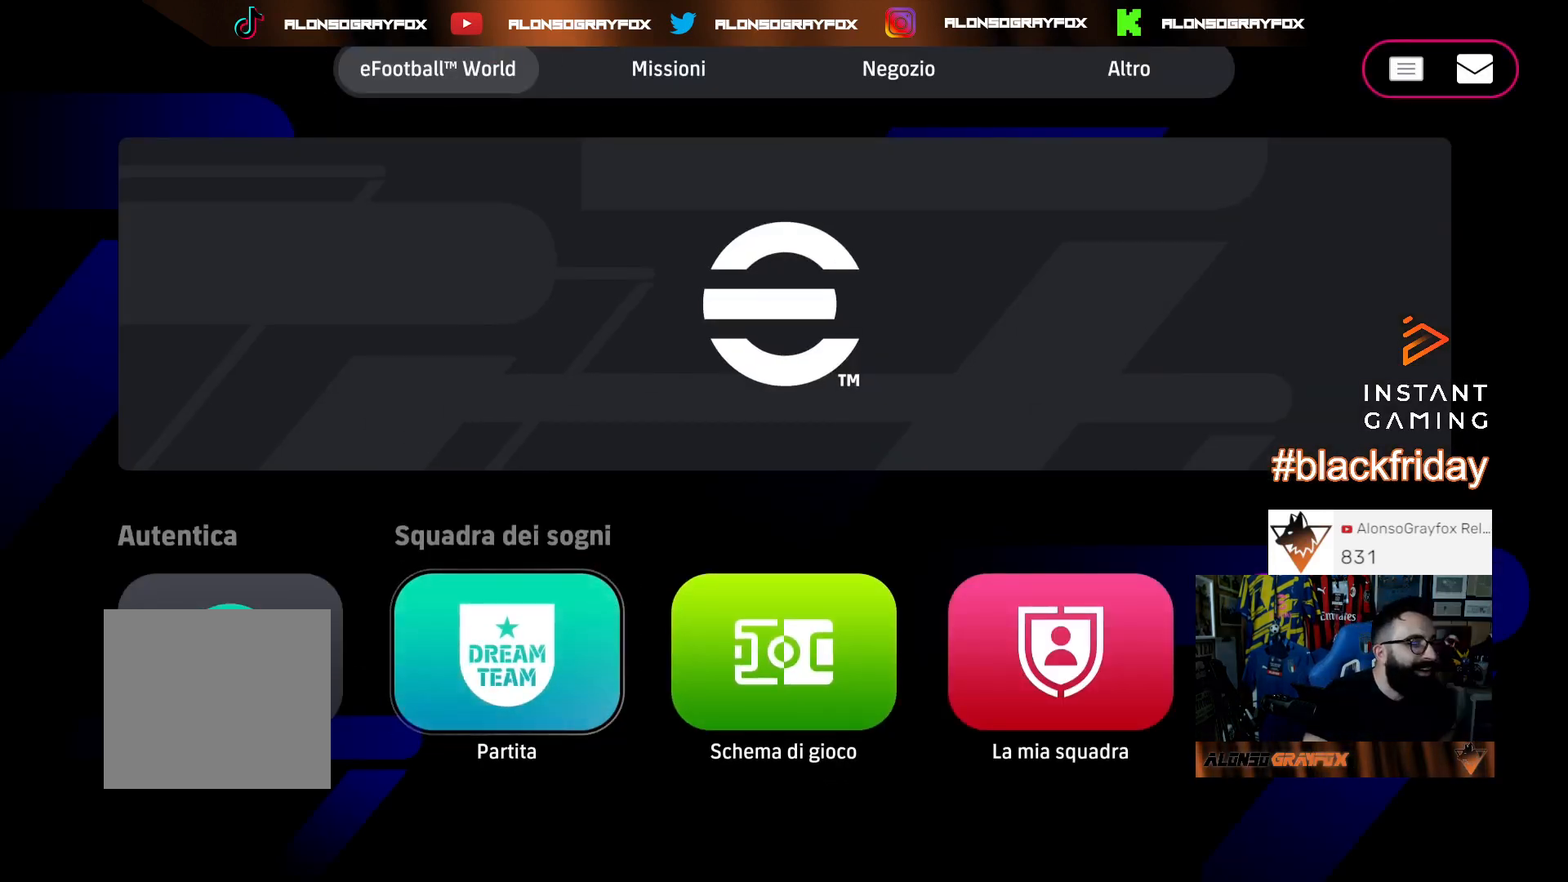
{"buttons": [], "left_stick": "center", "right_stick": "center", "events": []}
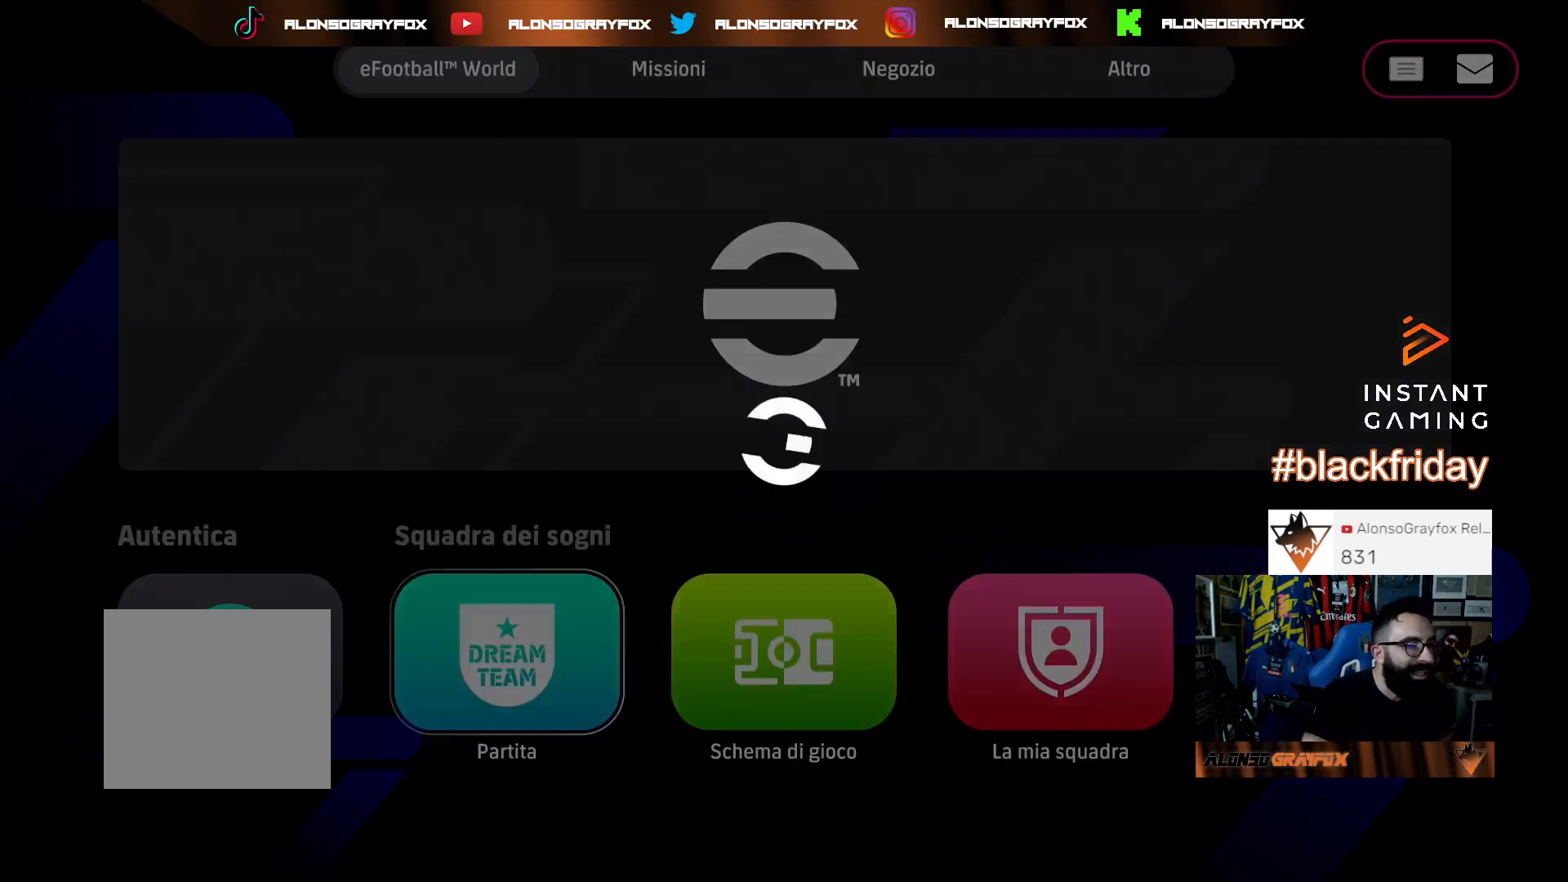
{"buttons": [], "left_stick": "center", "right_stick": "center", "events": []}
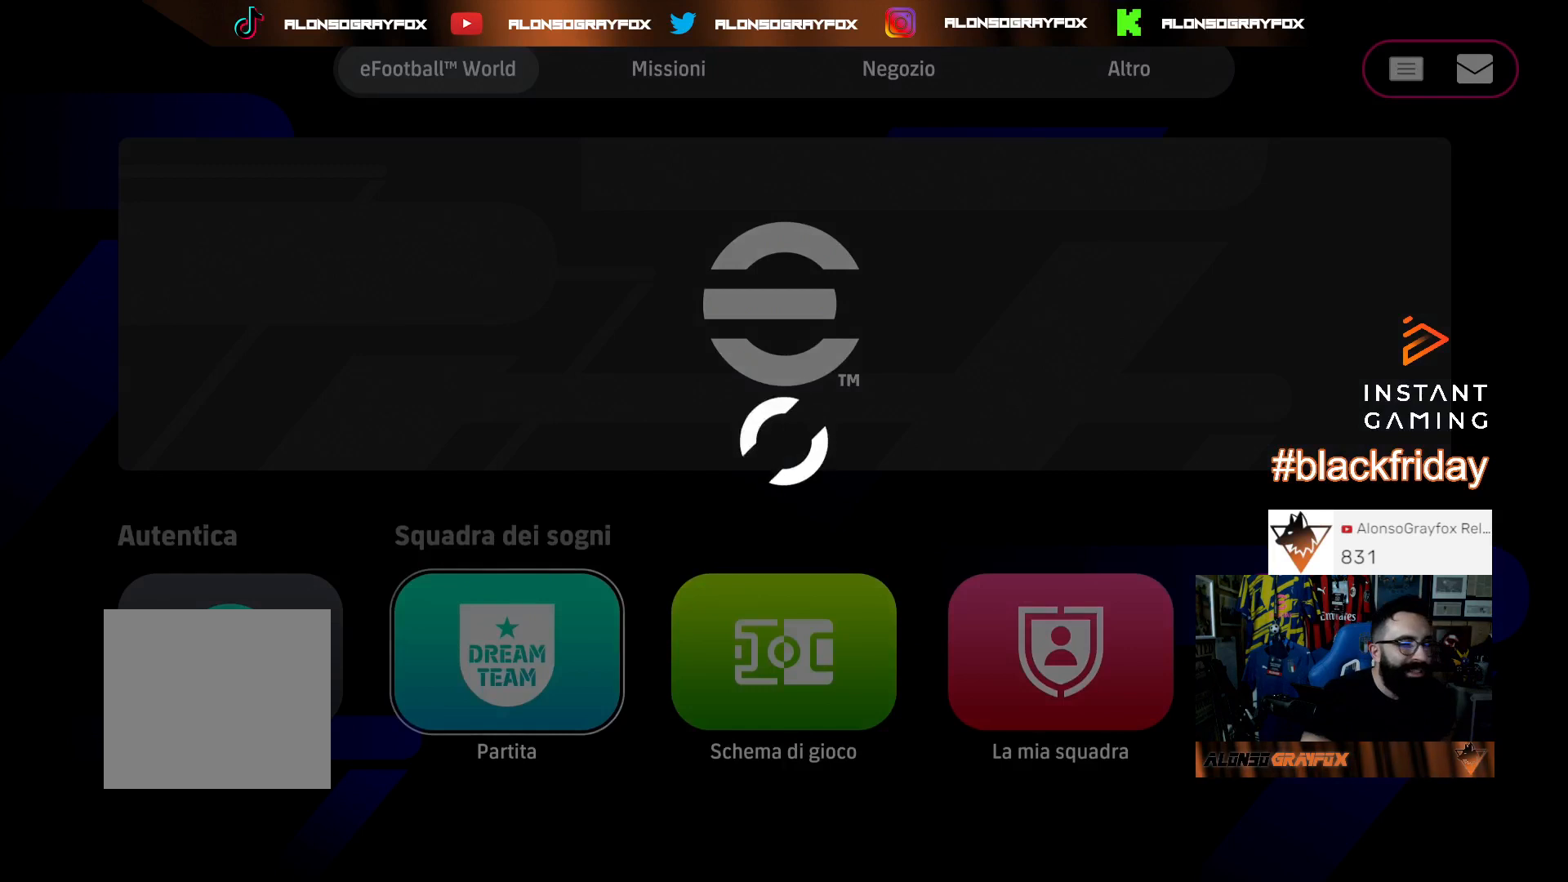
{"buttons": [], "left_stick": "center", "right_stick": "center", "events": []}
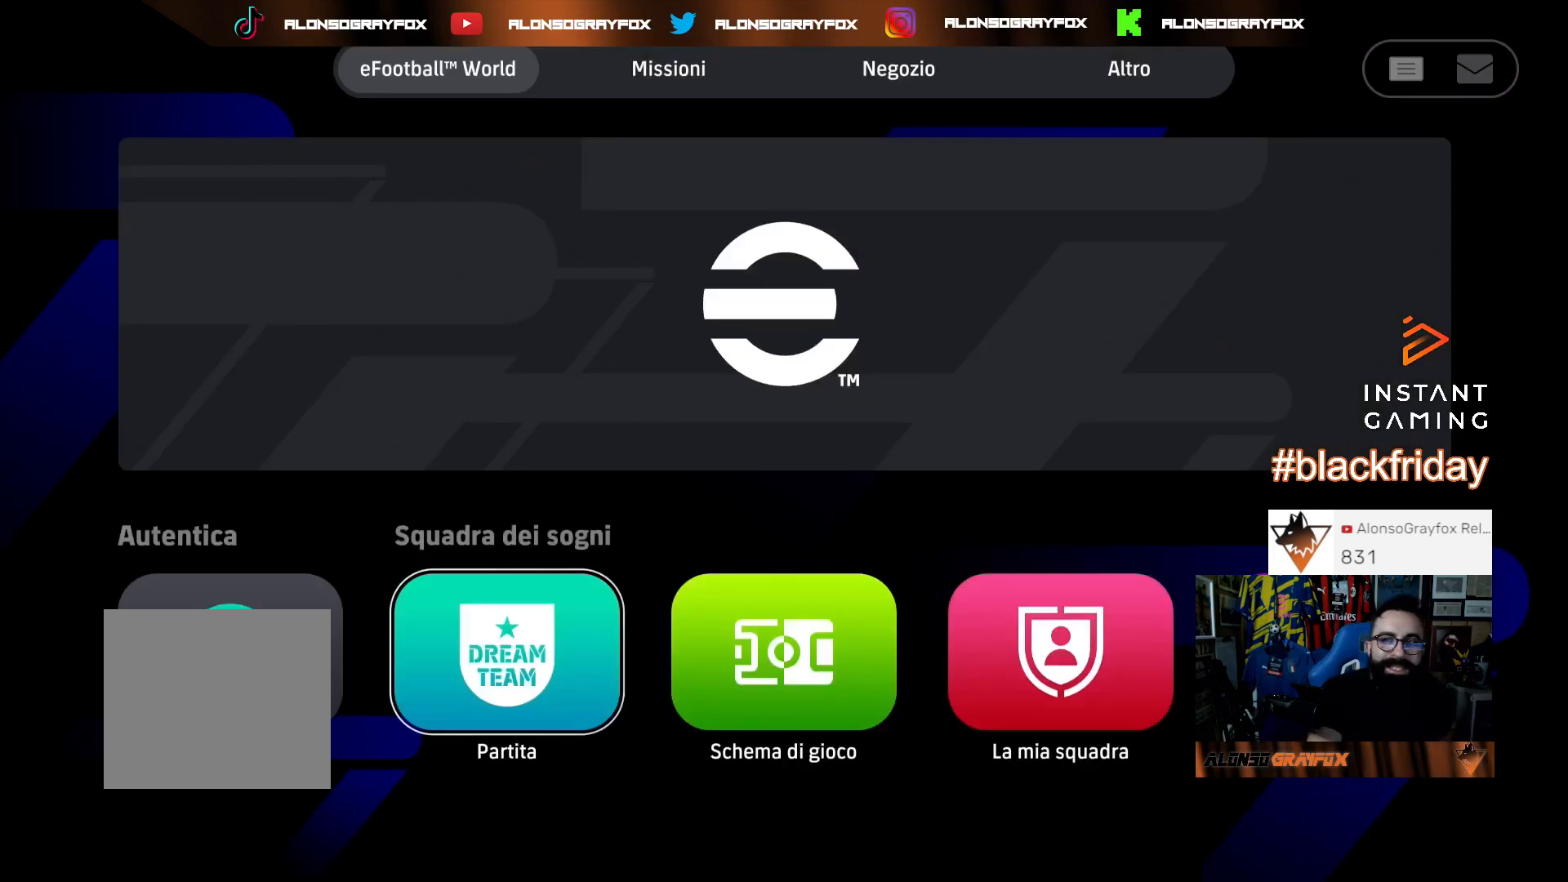
{"buttons": ["CROSS"], "left_stick": "center", "right_stick": "center", "events": [[400, "CROSS", "down"]]}
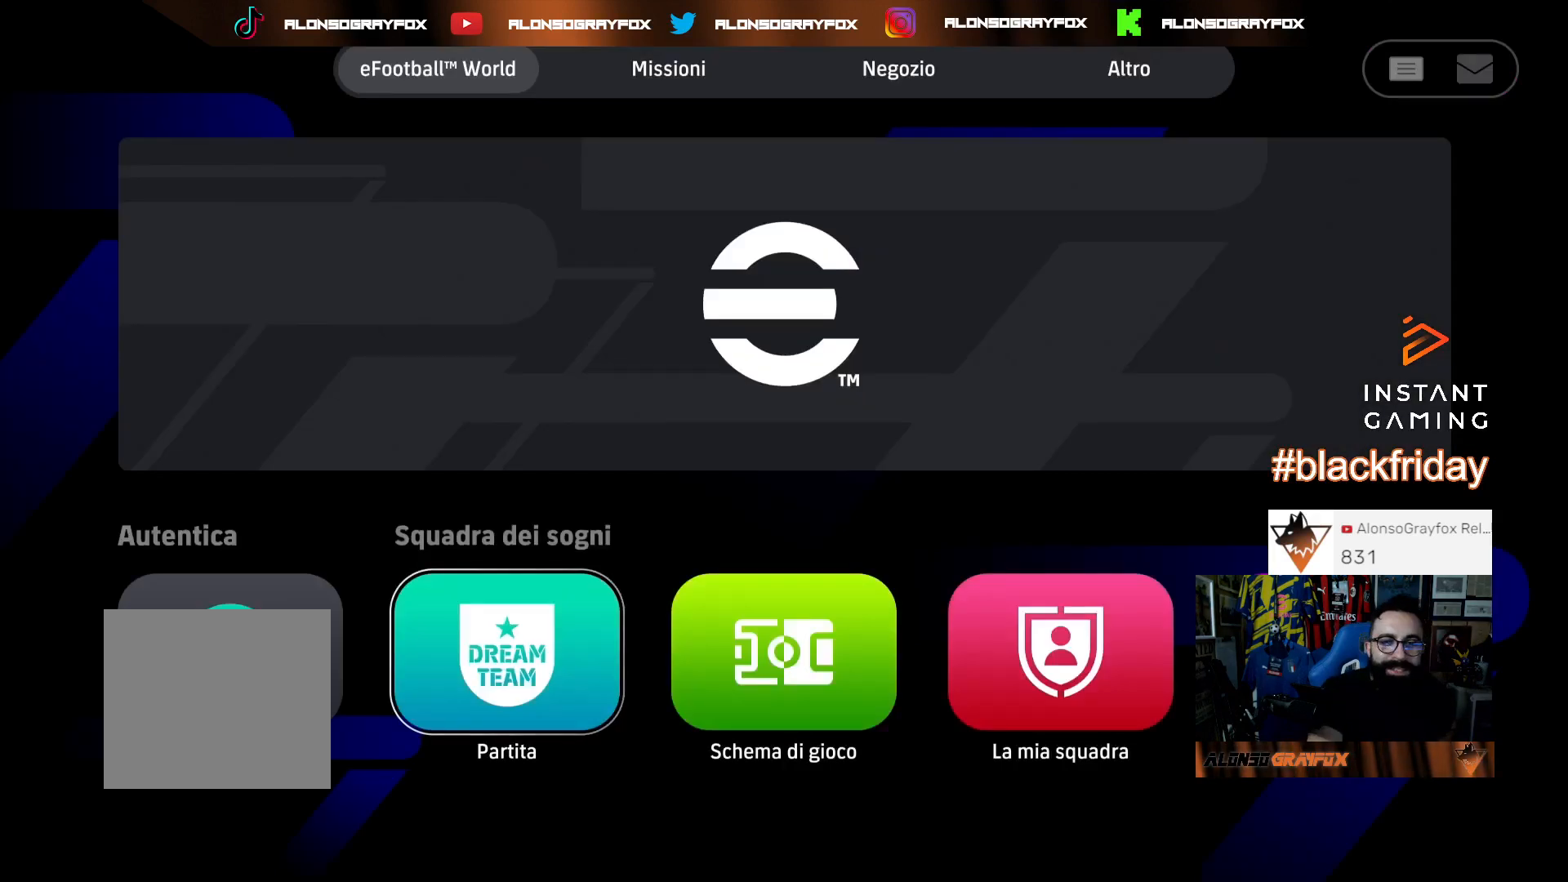
{"buttons": [], "left_stick": "center", "right_stick": "center", "events": [[33, "CROSS", "up"], [367, "CROSS", "down"], [467, "CROSS", "up"]]}
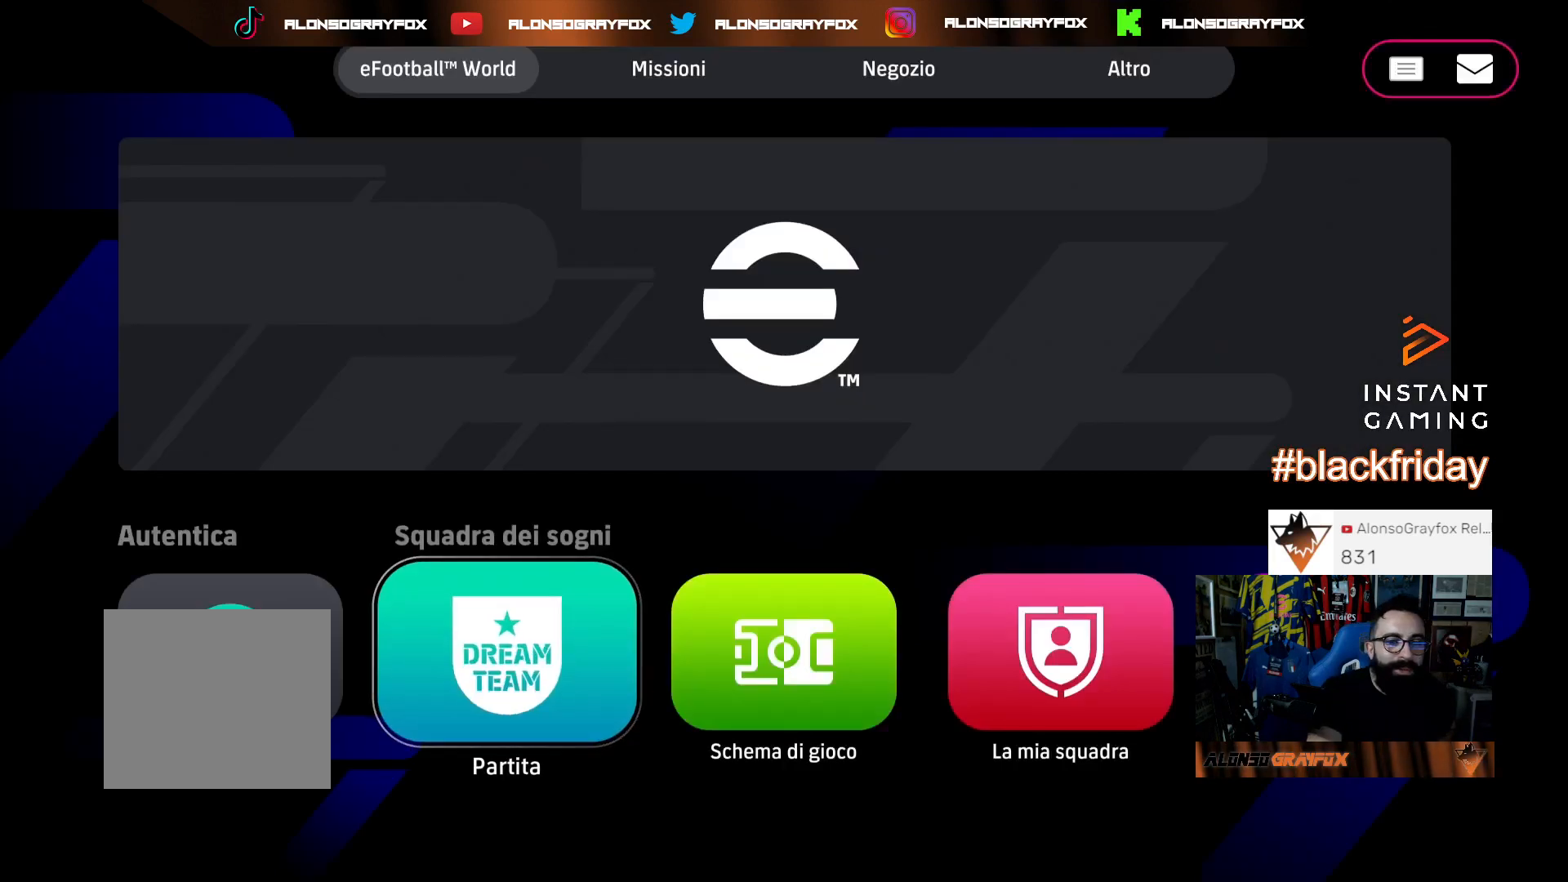
{"buttons": [], "left_stick": "center", "right_stick": "center", "events": [[100, "CROSS", "down"], [167, "CROSS", "up"], [300, "CROSS", "down"], [400, "CROSS", "up"]]}
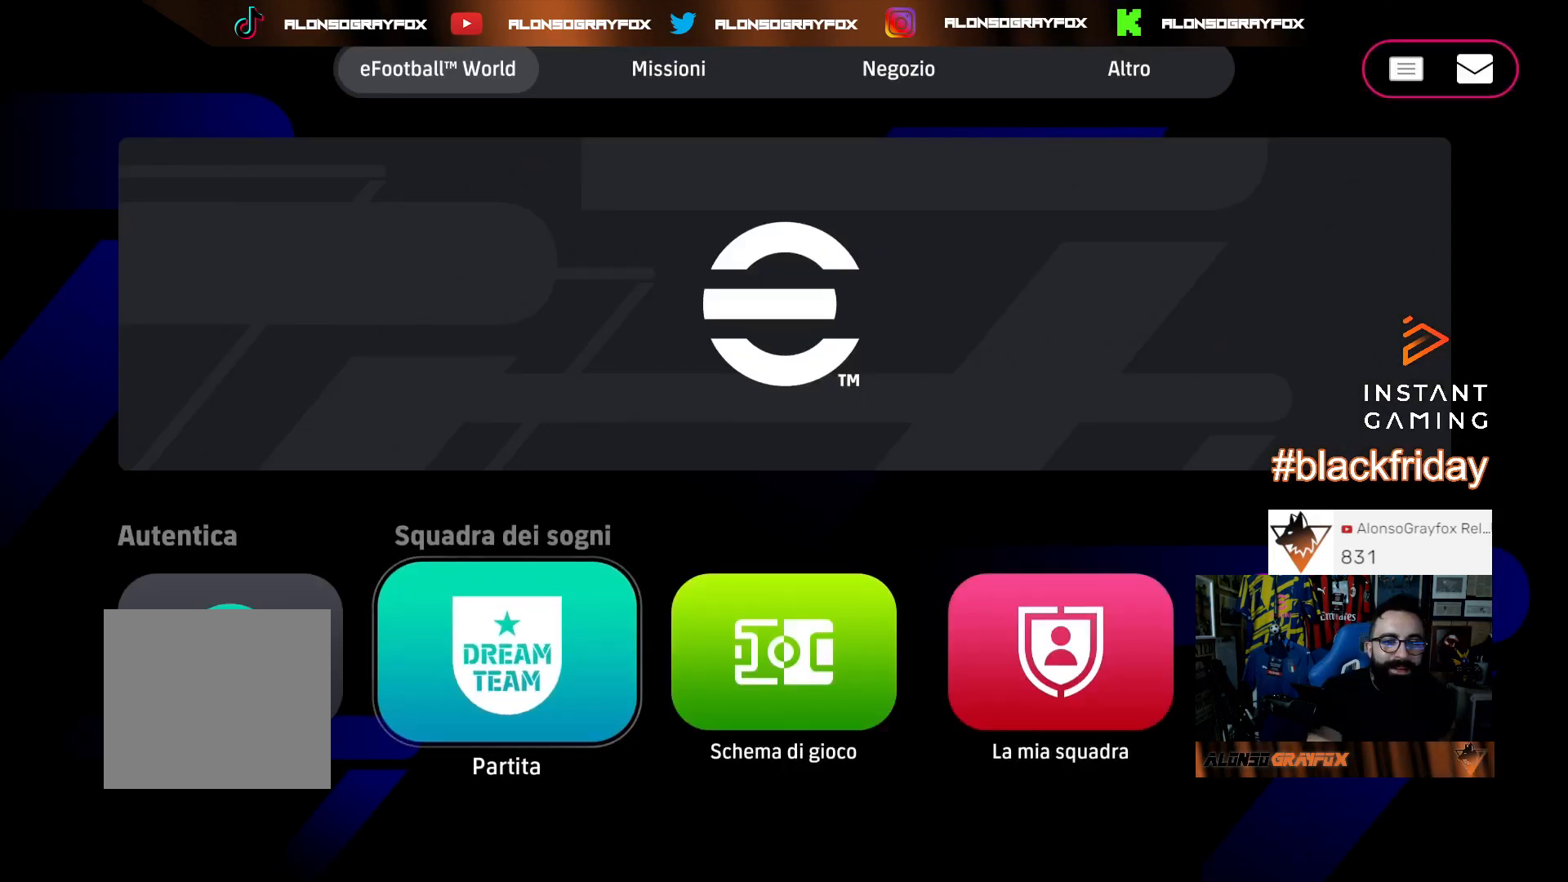
{"buttons": ["CROSS"], "left_stick": "center", "right_stick": "center", "events": [[33, "CROSS", "down"], [100, "CROSS", "up"], [267, "CROSS", "down"], [333, "CROSS", "up"], [467, "CROSS", "down"]]}
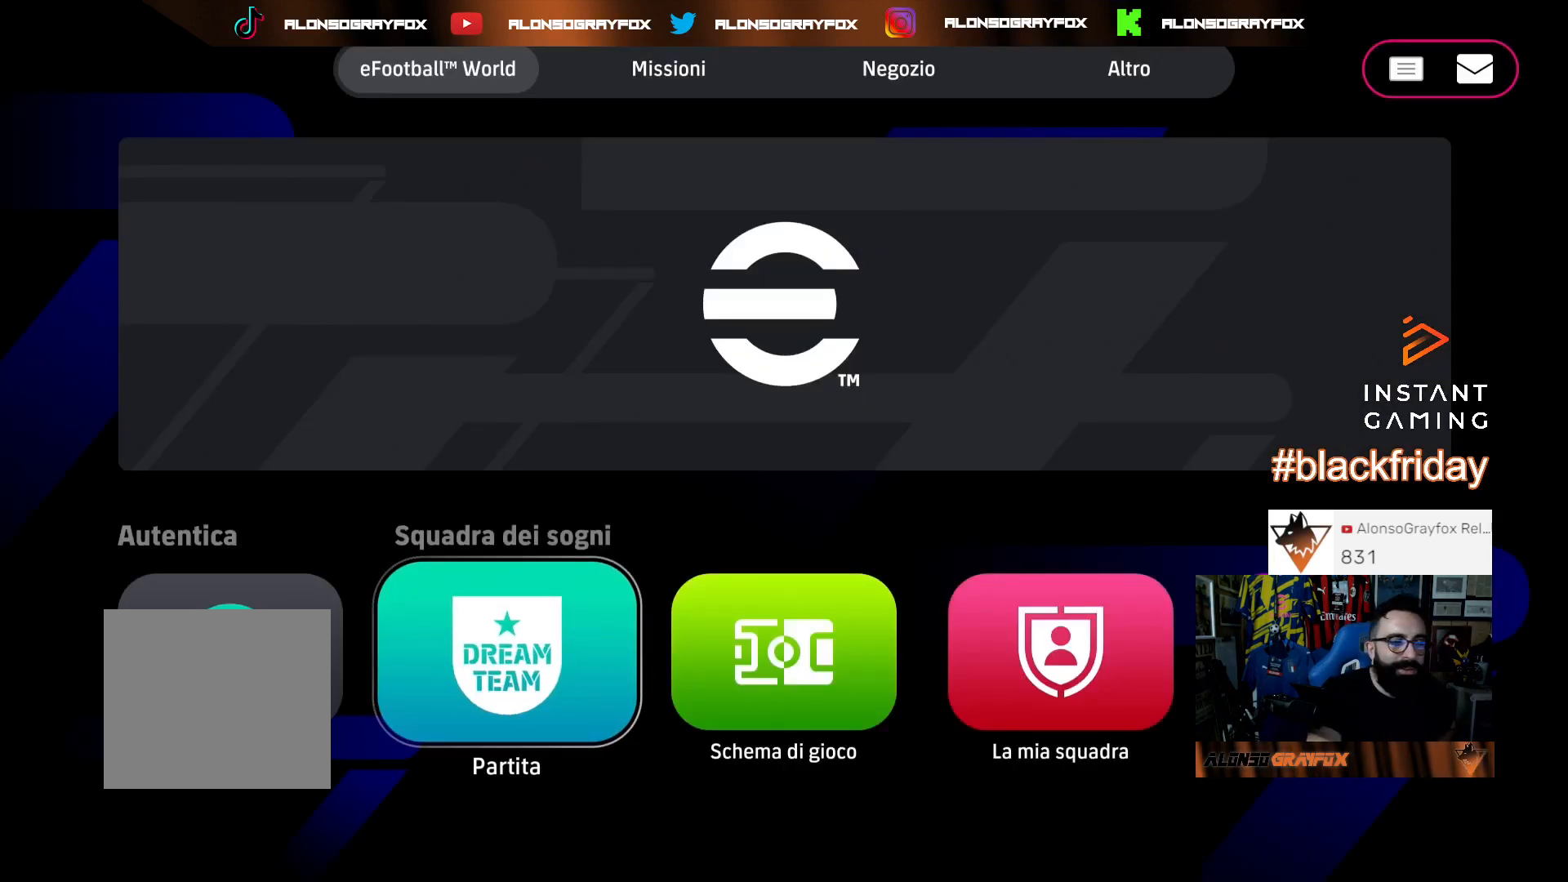
{"buttons": [], "left_stick": "center", "right_stick": "center", "events": [[67, "CROSS", "up"], [167, "CROSS", "down"], [267, "CROSS", "up"], [333, "CROSS", "down"], [400, "CROSS", "up"]]}
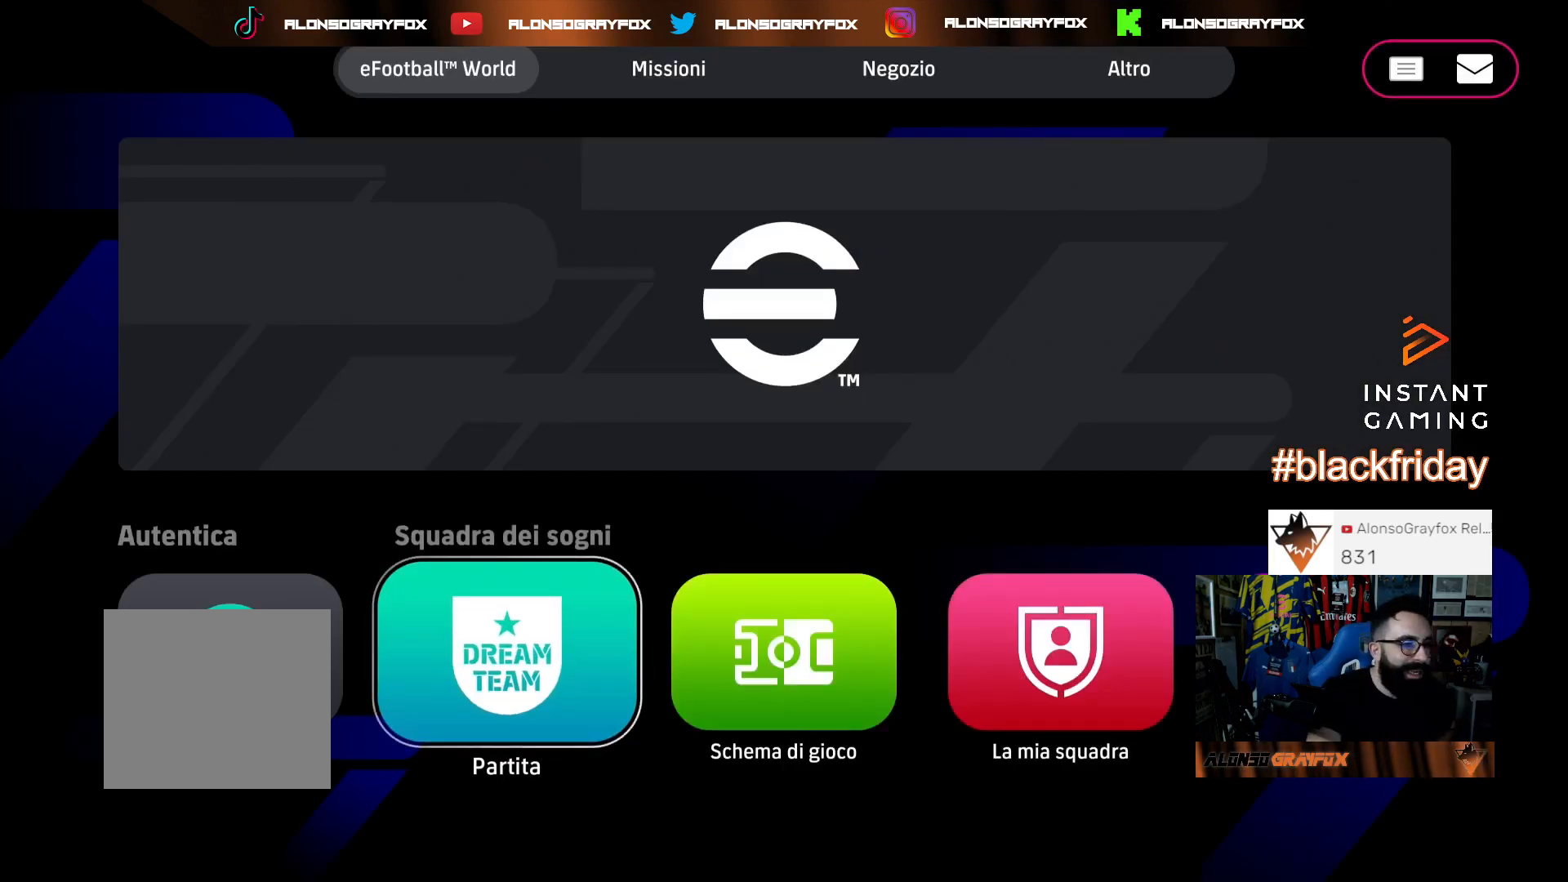
{"buttons": [], "left_stick": "center", "right_stick": "center", "events": [[233, "CROSS", "down"], [400, "CROSS", "up"]]}
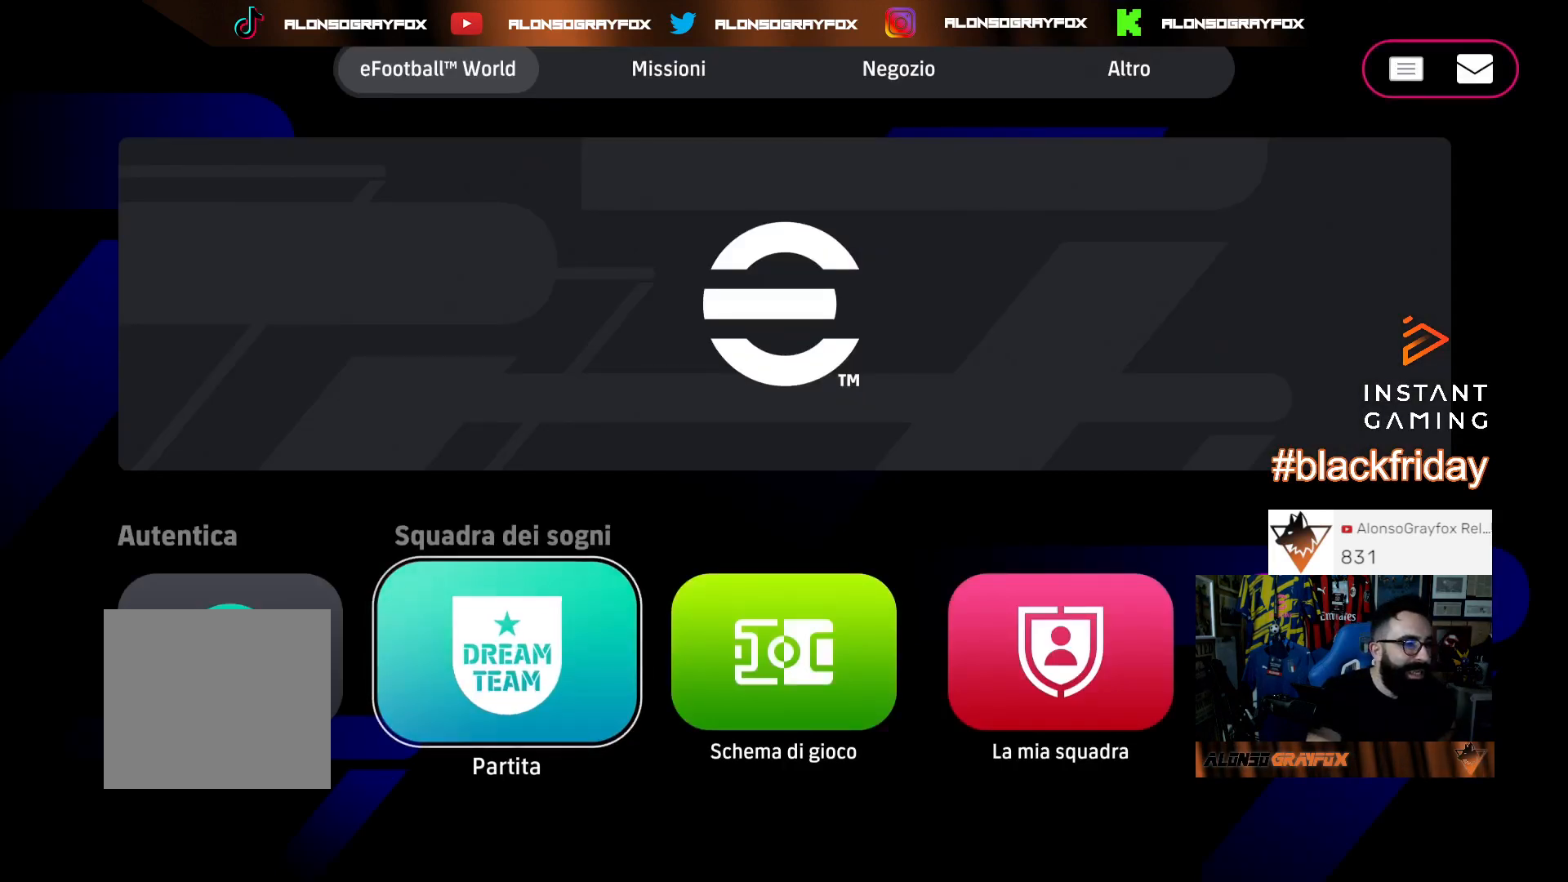
{"buttons": [], "left_stick": "center", "right_stick": "center", "events": []}
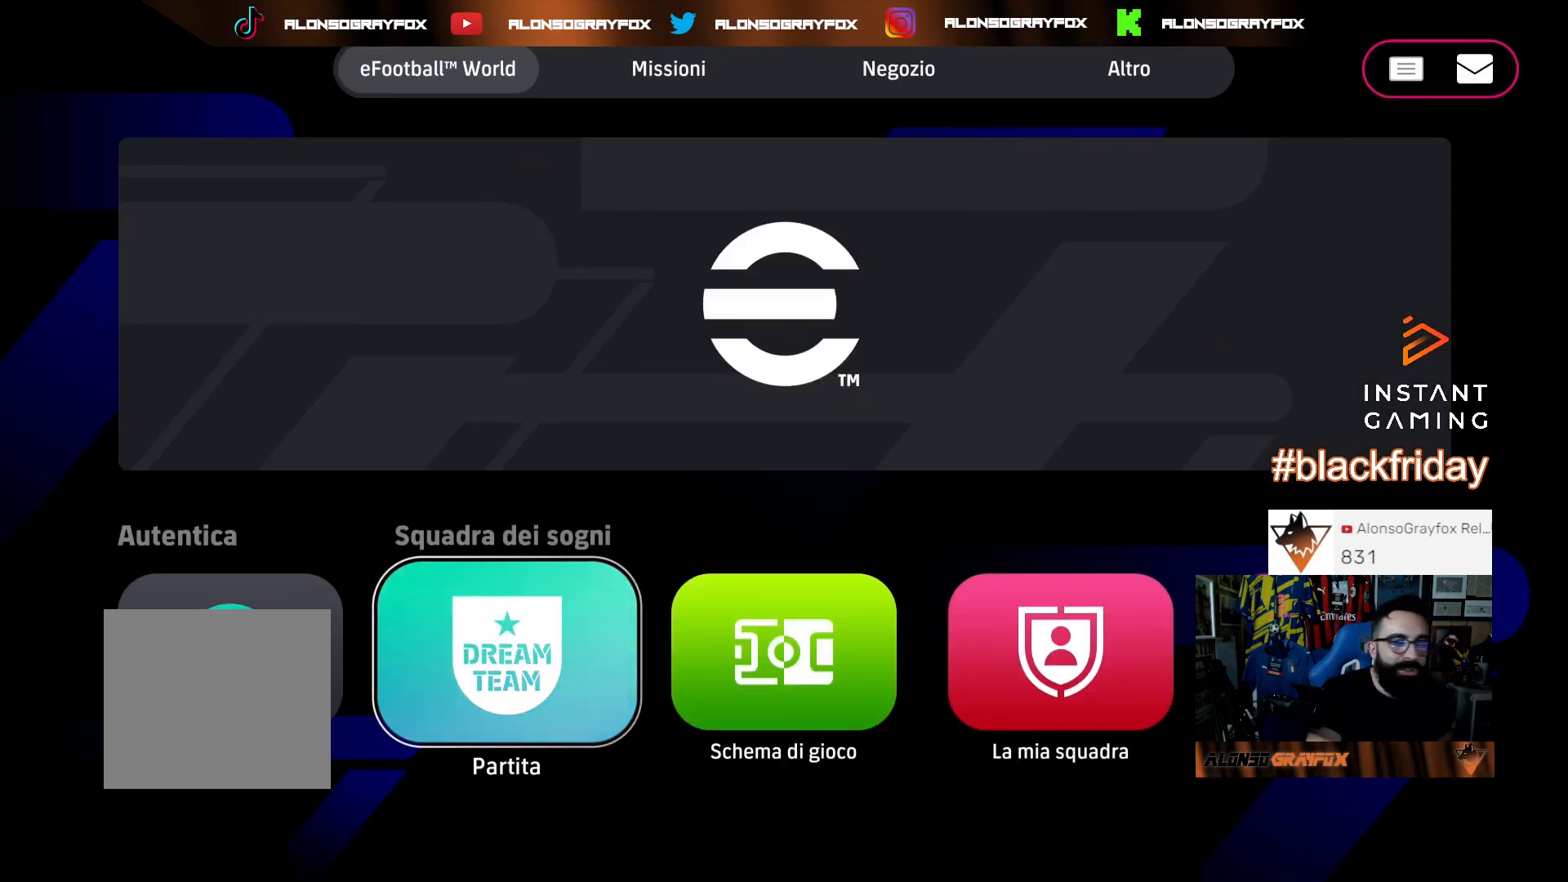
{"buttons": [], "left_stick": "center", "right_stick": "center", "events": [[167, "CROSS", "down"], [233, "CROSS", "up"]]}